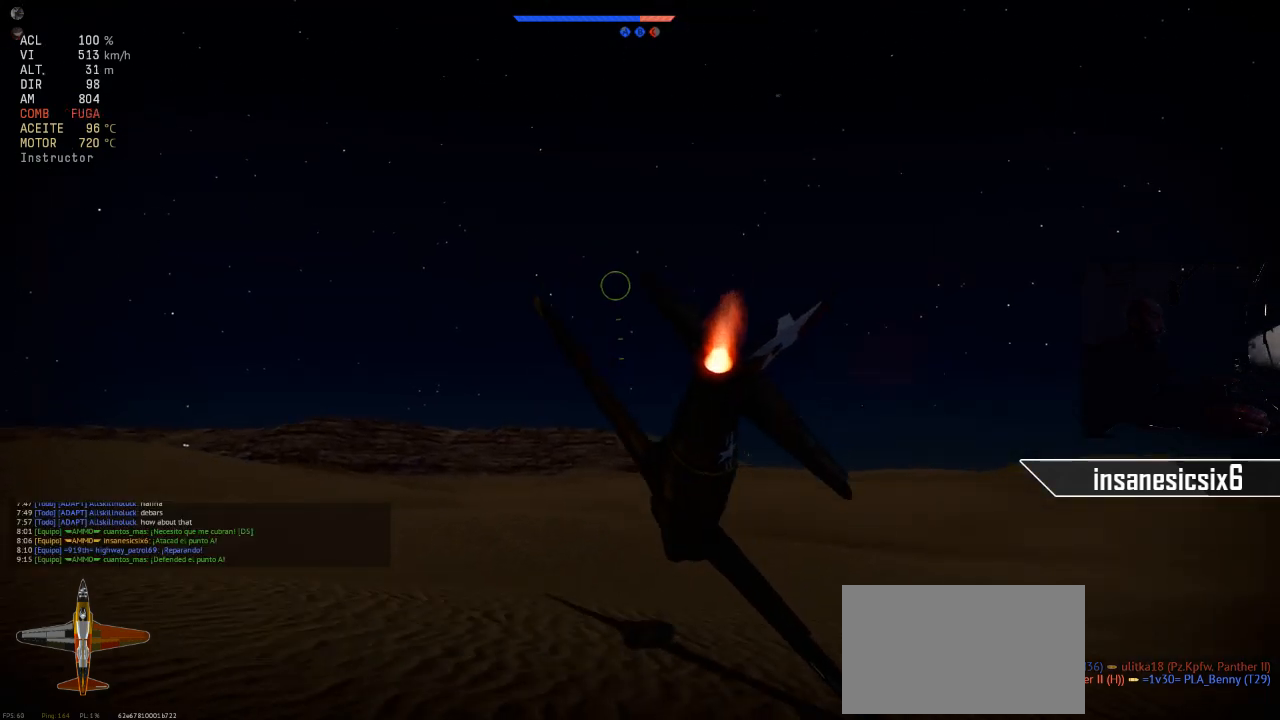
Gameplay with keyboard and mouse; each line is a JSON object with the keys and mouse buttons held at the frame after it. "events" lists presses ("down") and releases ("up") of "1", "2", "3", "4", "5", "a", "alt", "c", "caps_lock", "ctrl", "d", "e", "f", "g", "q", "r", "s", "shift", "space", "t", "tab", "v", "w", "x", "z", "mouse_left", "mouse_wheel" and "mouse_right" between this image and that frame as [ms after this image, input, new state], when the widget could be followed in between. "mouse_left", "mouse_wheel", "mouse_right" = the "left", "wheel", "right" buttons of the "mouse" list. No other keys are recorded. "wheel" means that the mouse wheel is clicked or scrolled. "mouse_move" is the direction in which the mouse moves at that frame (one of eight, or "still"), when it could be read.
{"keys": [], "mouse": [], "mouse_move": "down", "events": [[350, "a", "up"]]}
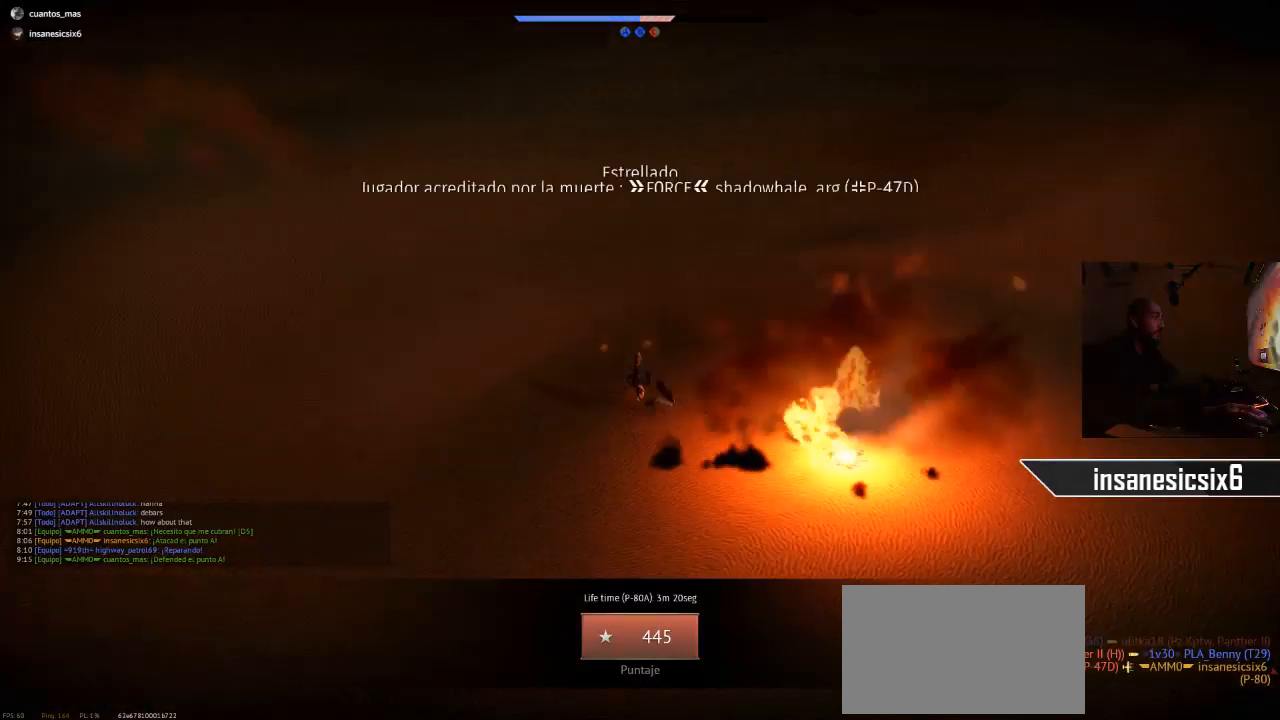
{"keys": [], "mouse": [], "events": []}
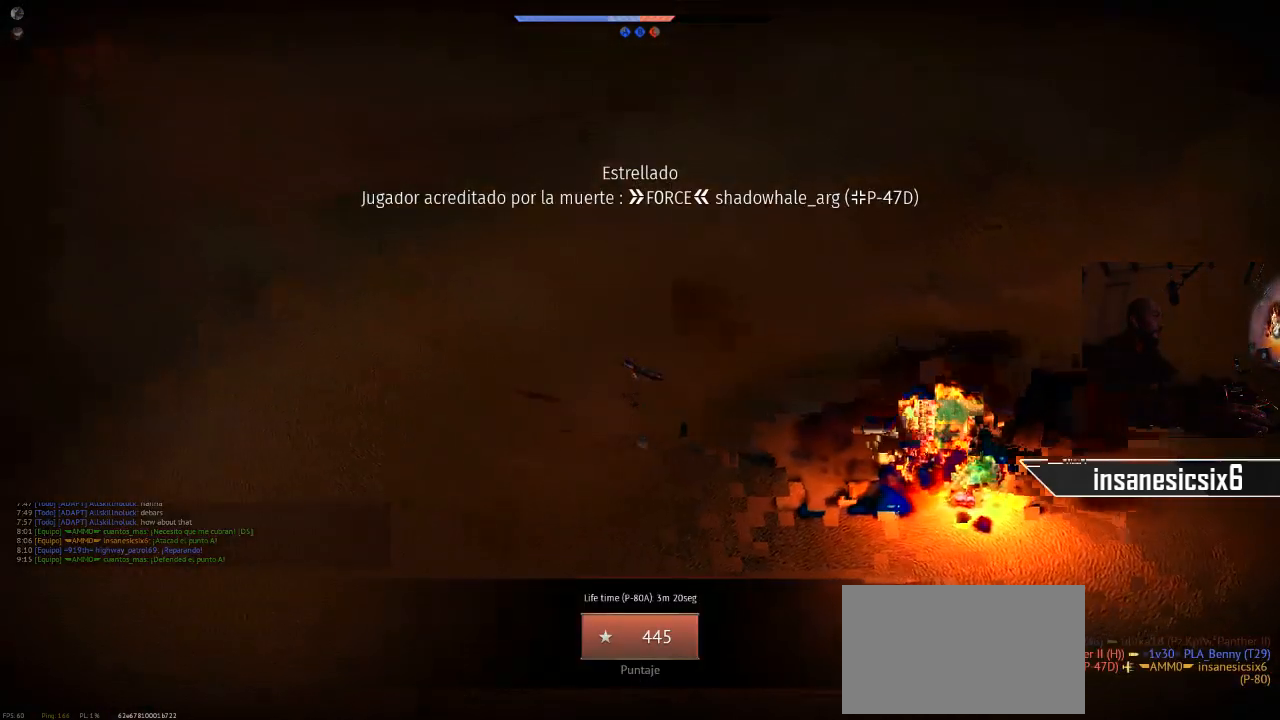
{"keys": [], "mouse": [], "mouse_move": "down-left", "events": []}
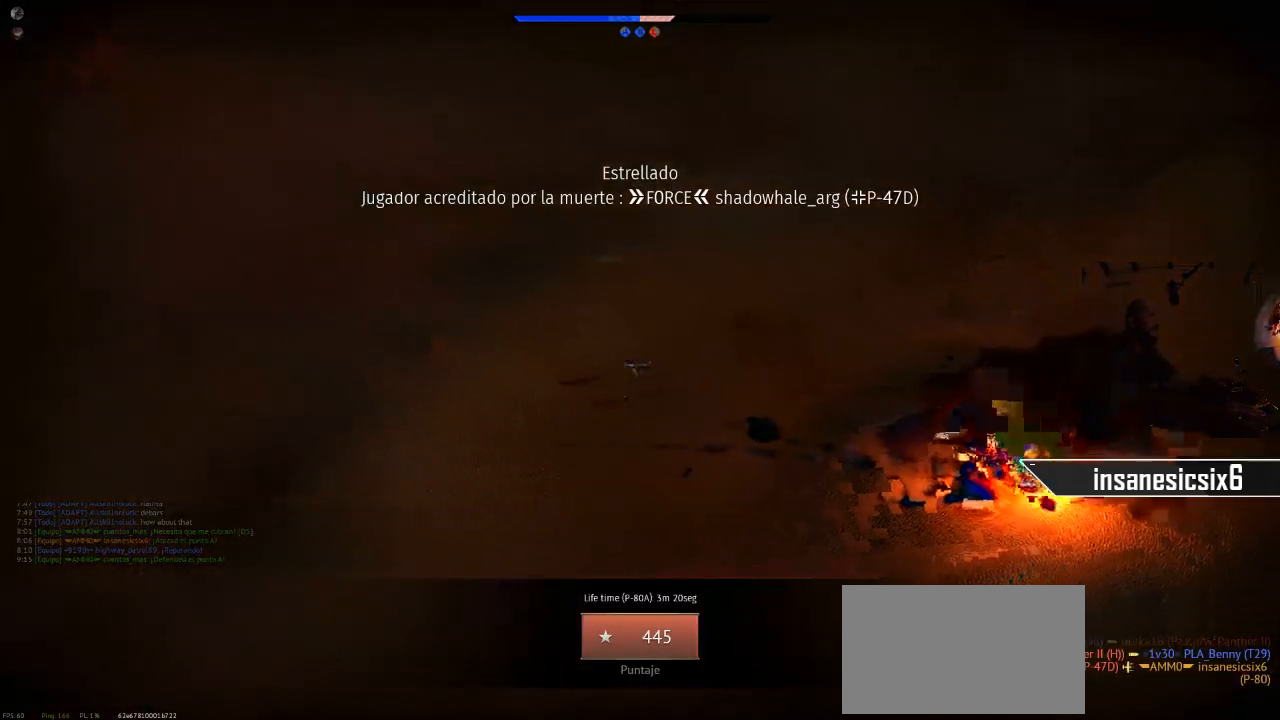
{"keys": [], "mouse": [], "events": []}
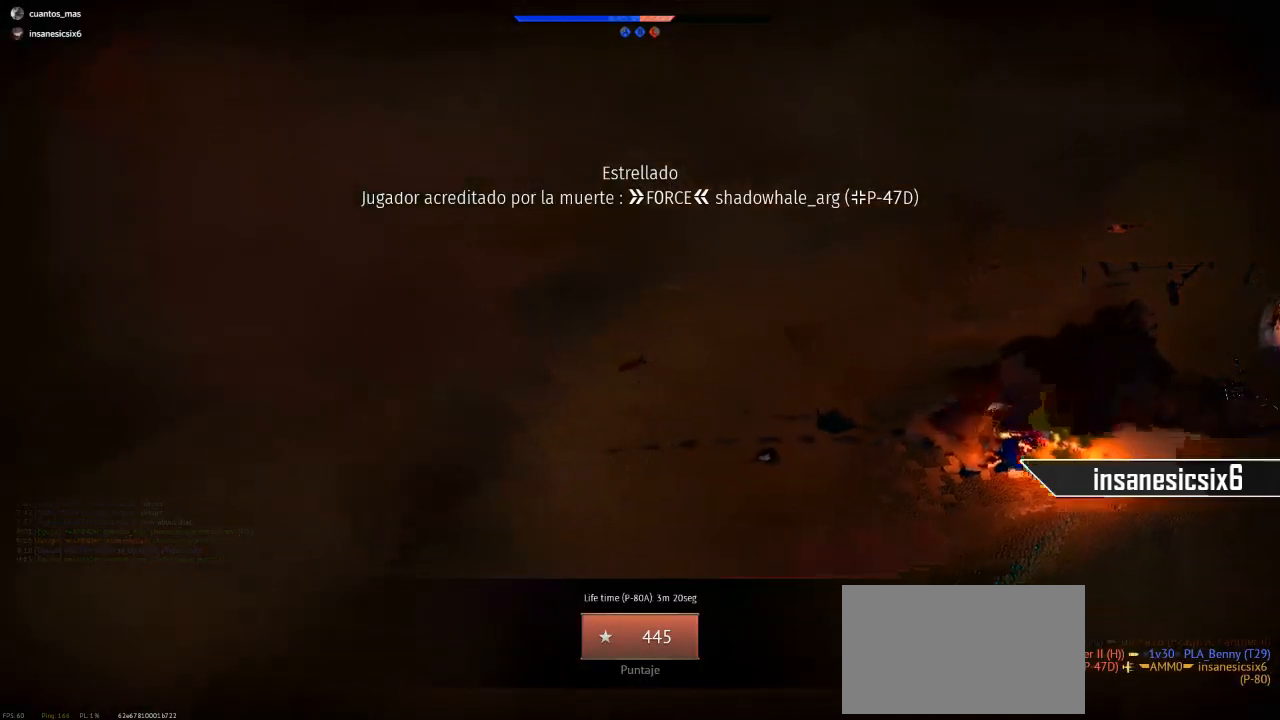
{"keys": [], "mouse": [], "mouse_move": "still", "events": []}
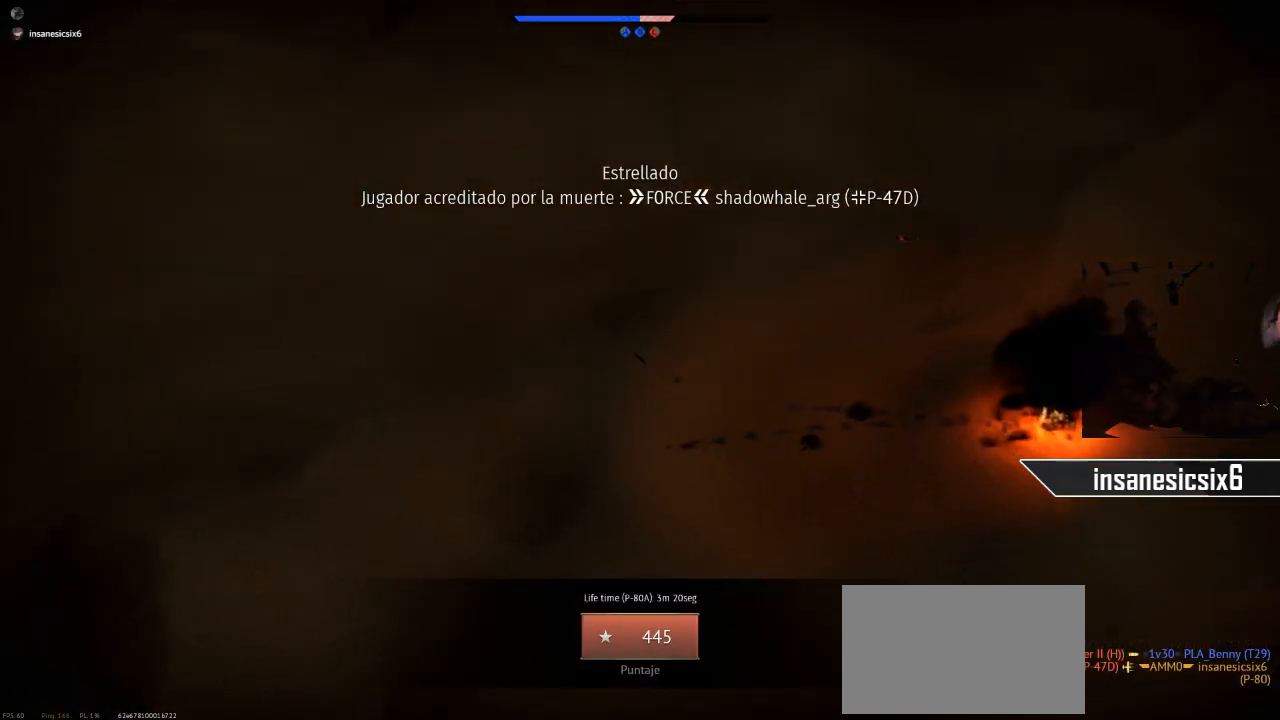
{"keys": [], "mouse": [], "mouse_move": "left", "events": []}
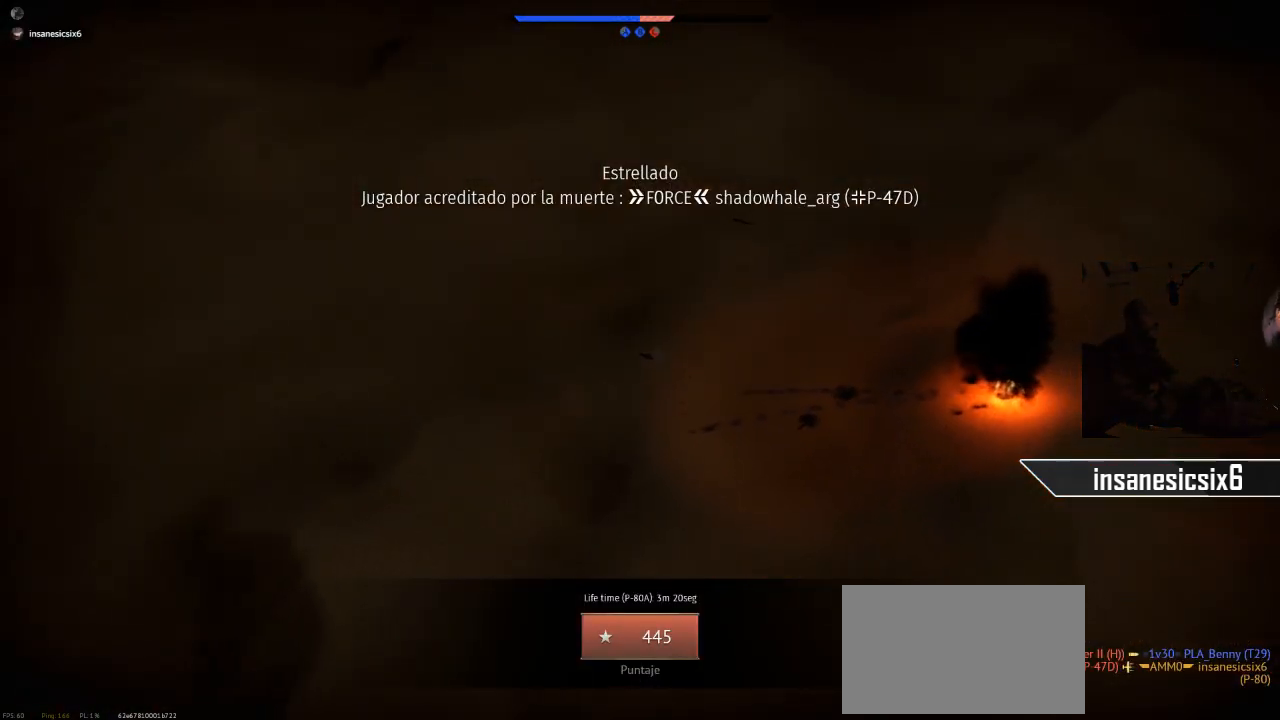
{"keys": [], "mouse": [], "mouse_move": "still", "events": []}
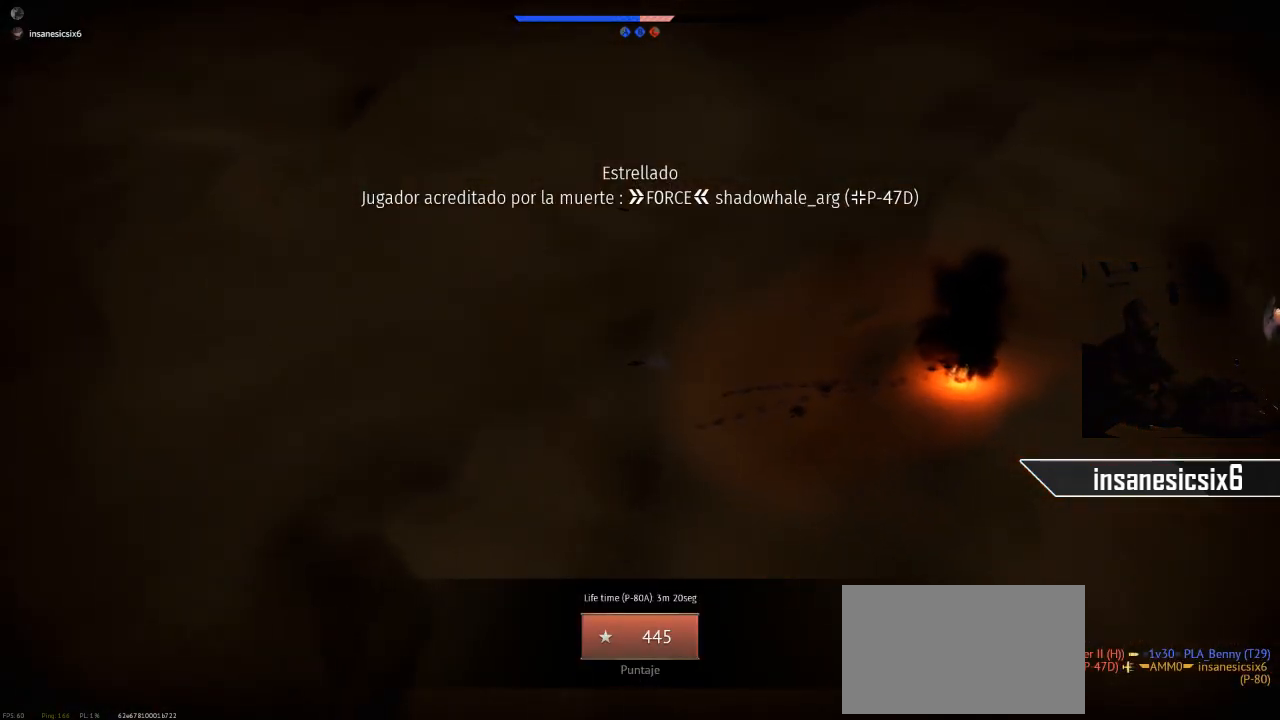
{"keys": [], "mouse": [], "mouse_move": "still", "events": []}
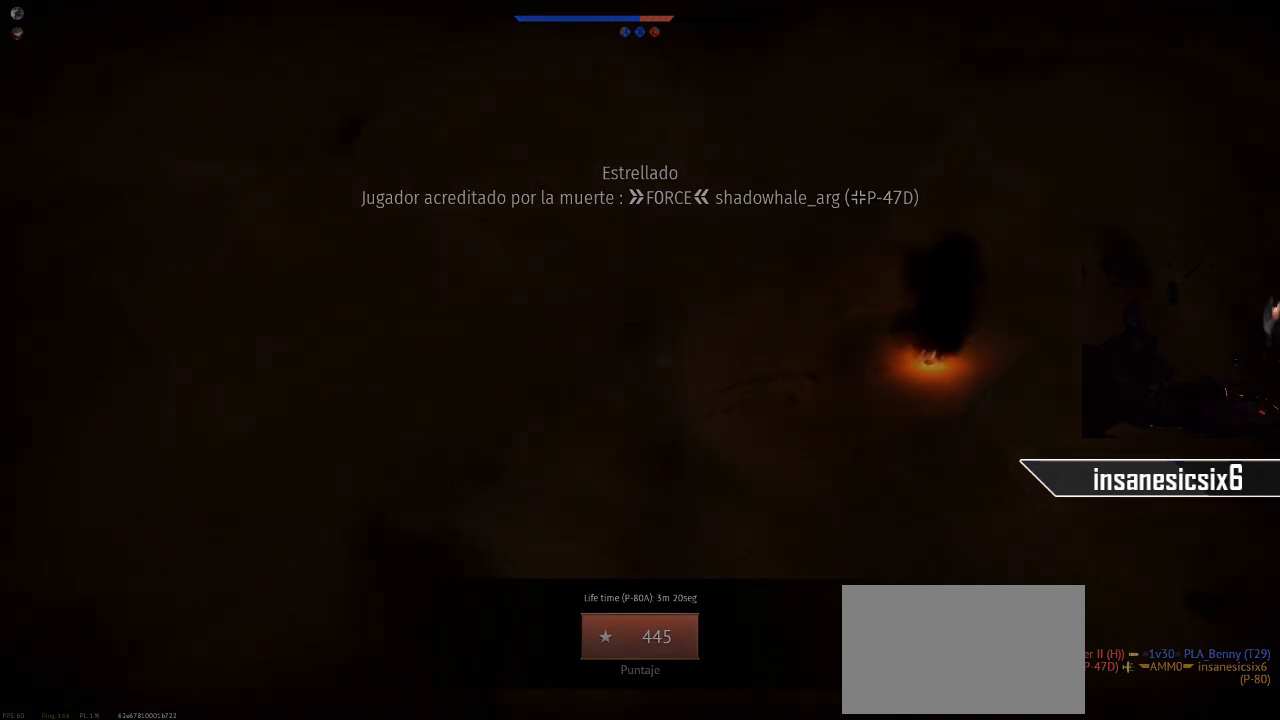
{"keys": [], "mouse": [], "mouse_move": "still", "events": []}
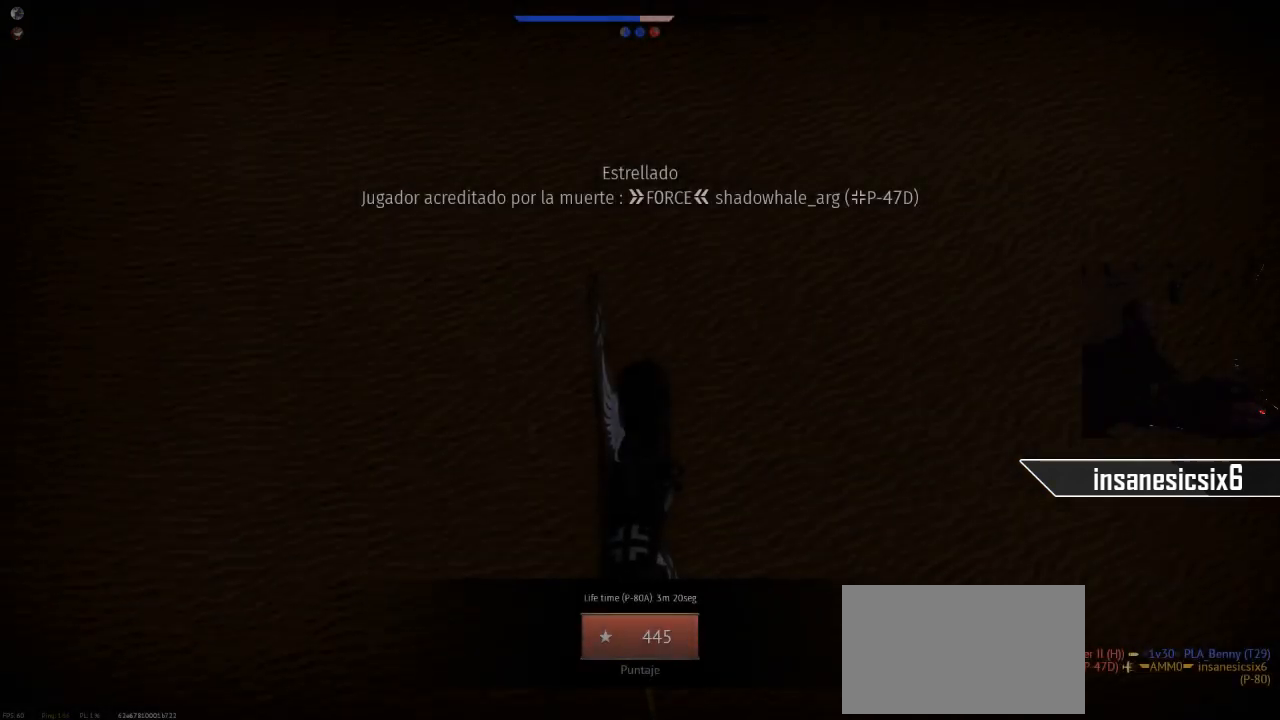
{"keys": [], "mouse": [], "mouse_move": "still", "events": []}
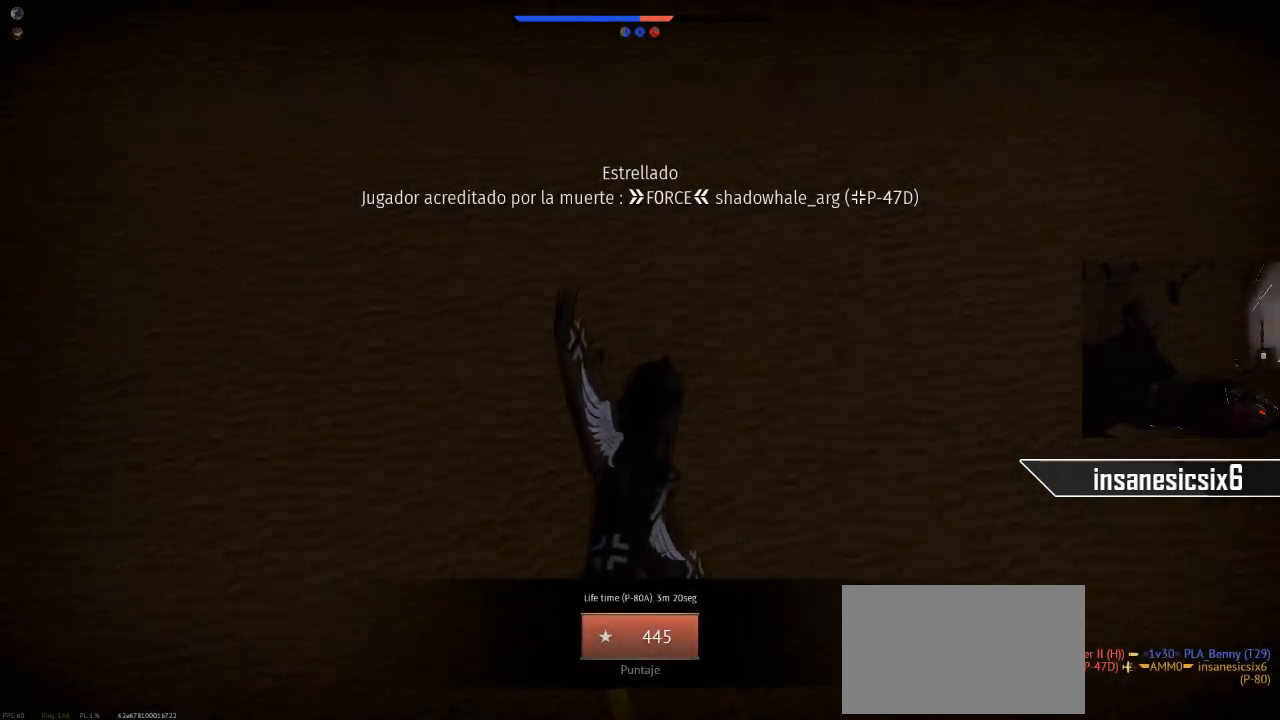
{"keys": [], "mouse": [], "mouse_move": "still", "events": []}
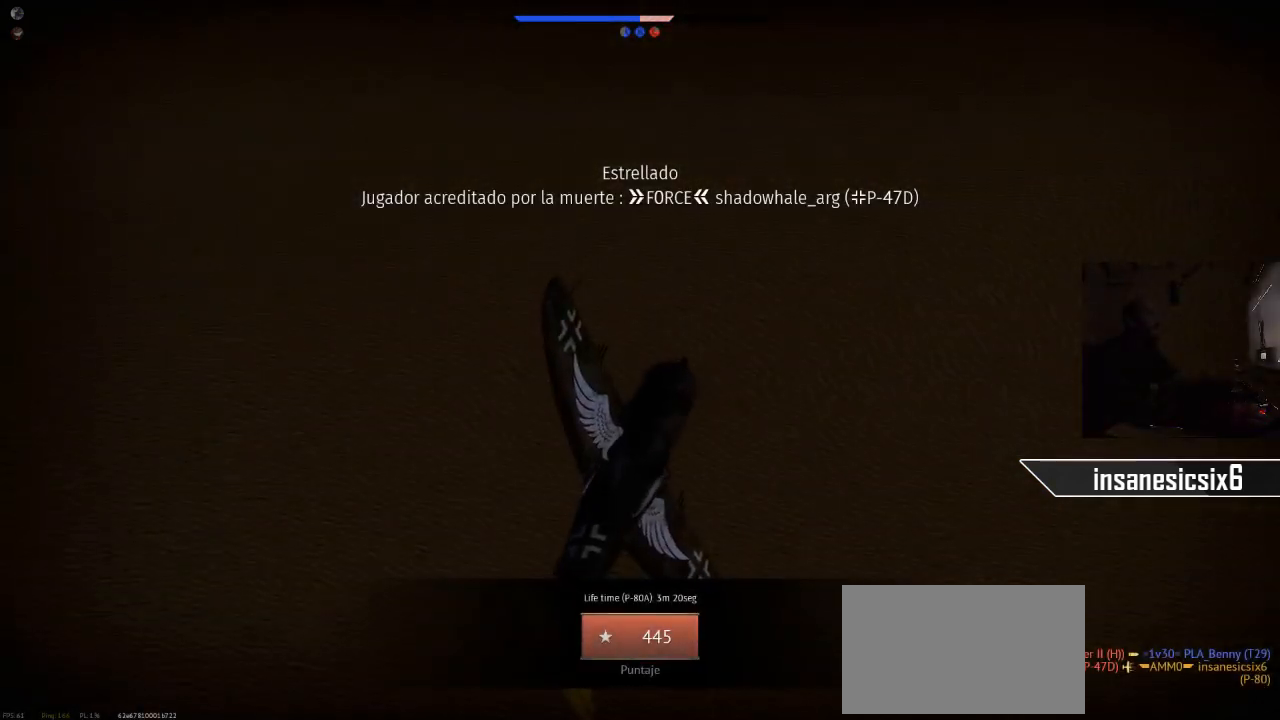
{"keys": [], "mouse": [], "mouse_move": "still", "events": []}
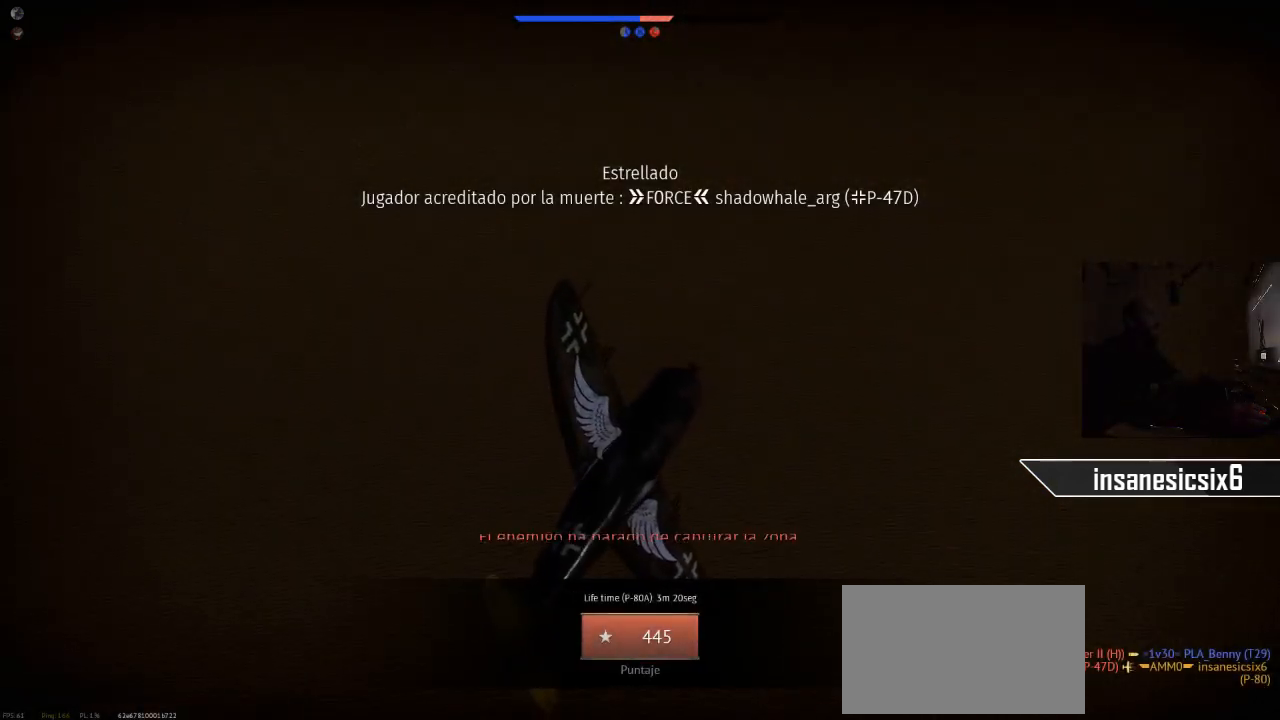
{"keys": [], "mouse": [], "mouse_move": "still", "events": []}
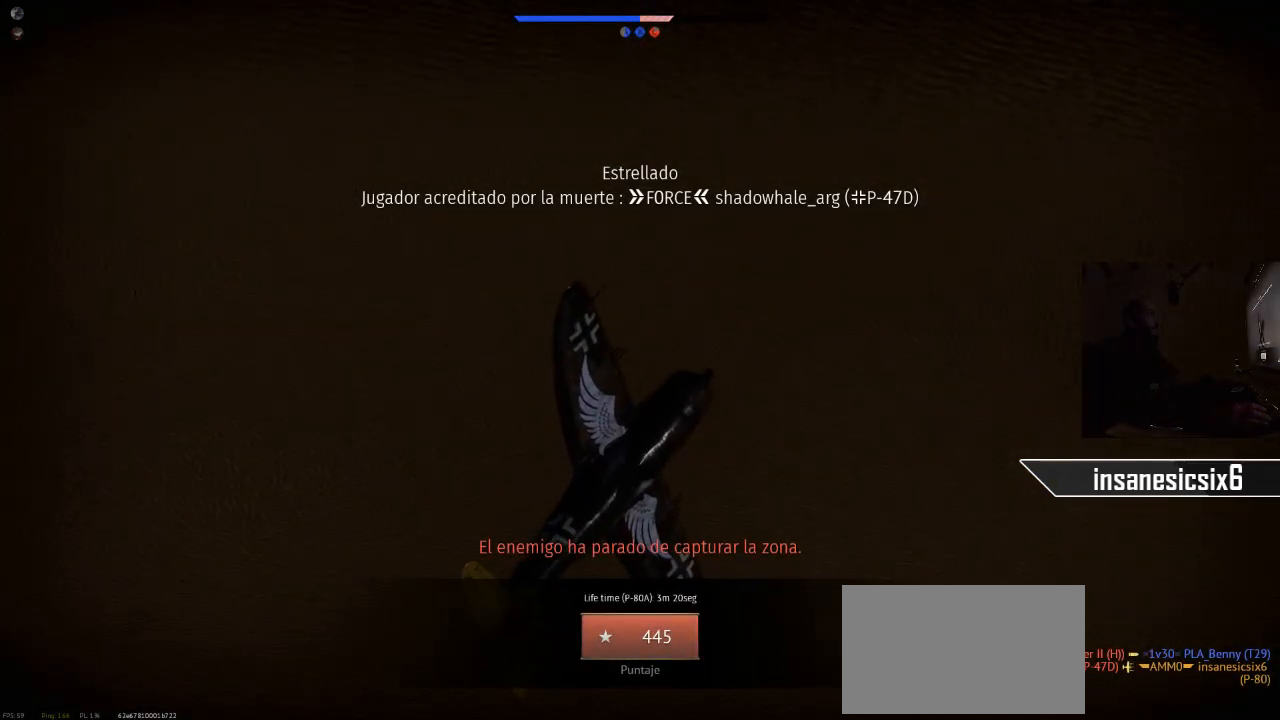
{"keys": [], "mouse": [], "mouse_move": "still", "events": []}
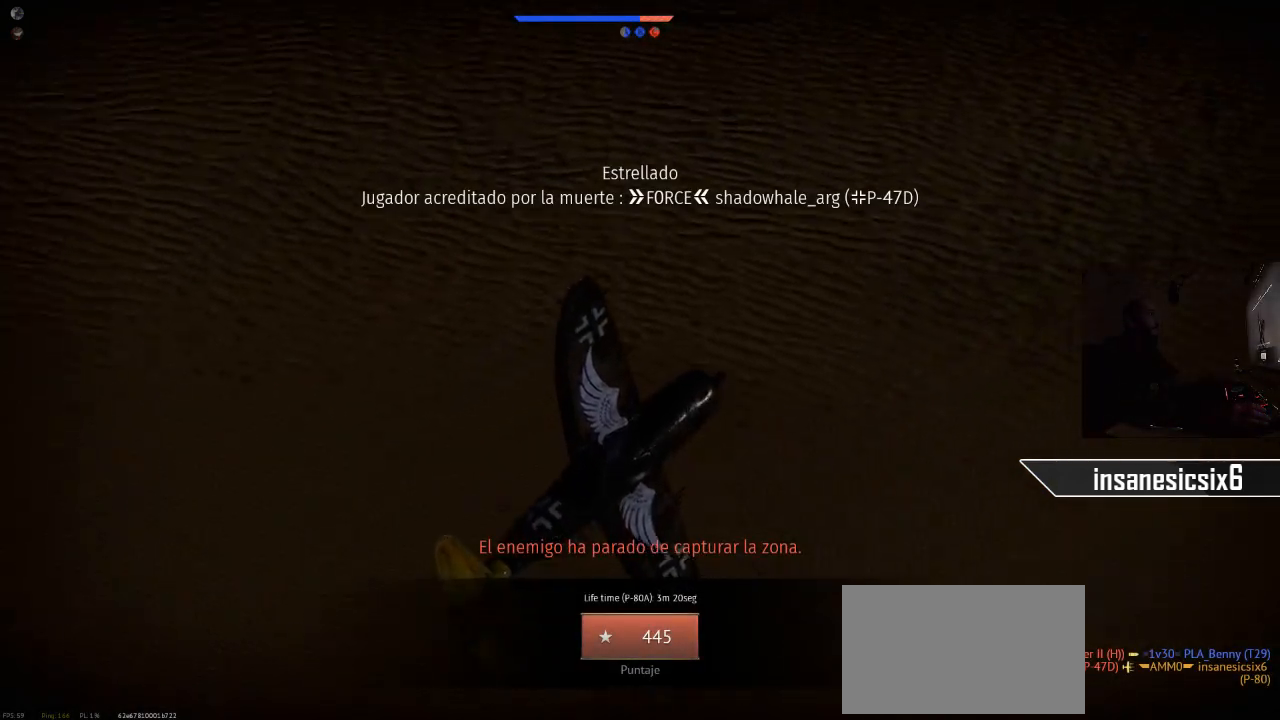
{"keys": [], "mouse": [], "mouse_move": "still", "events": []}
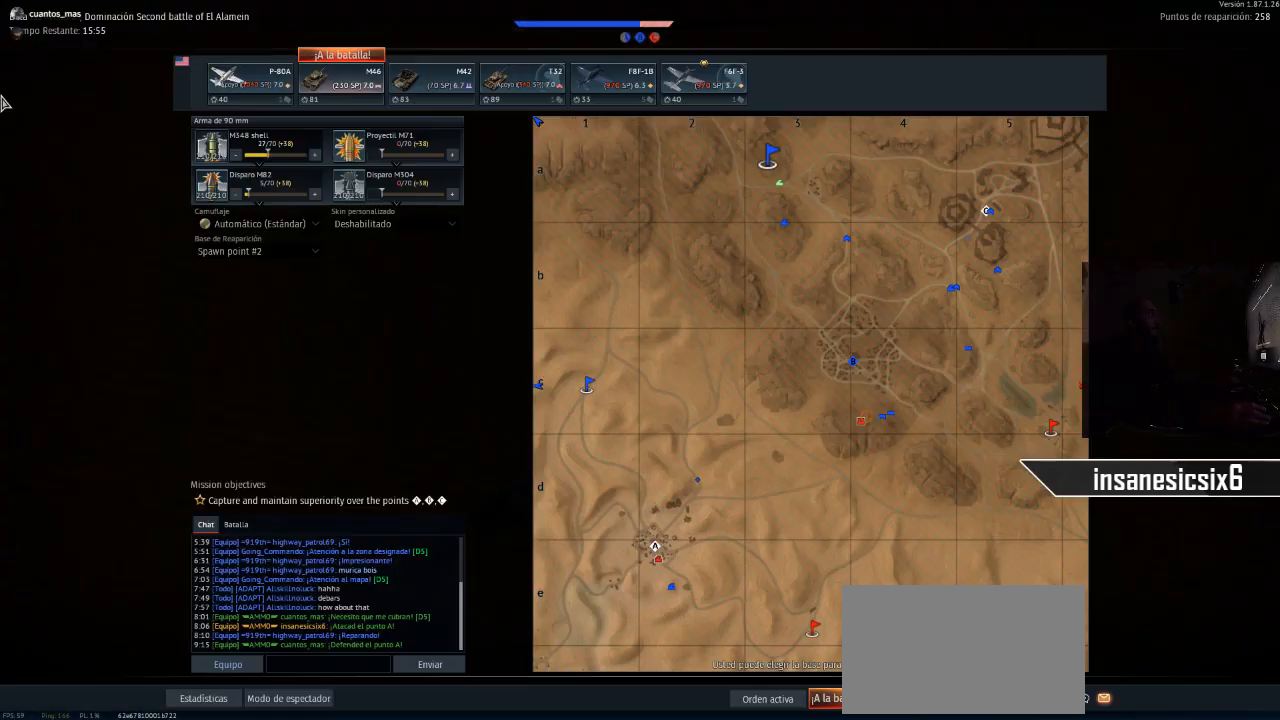
{"keys": [], "mouse": [], "mouse_move": "right", "events": []}
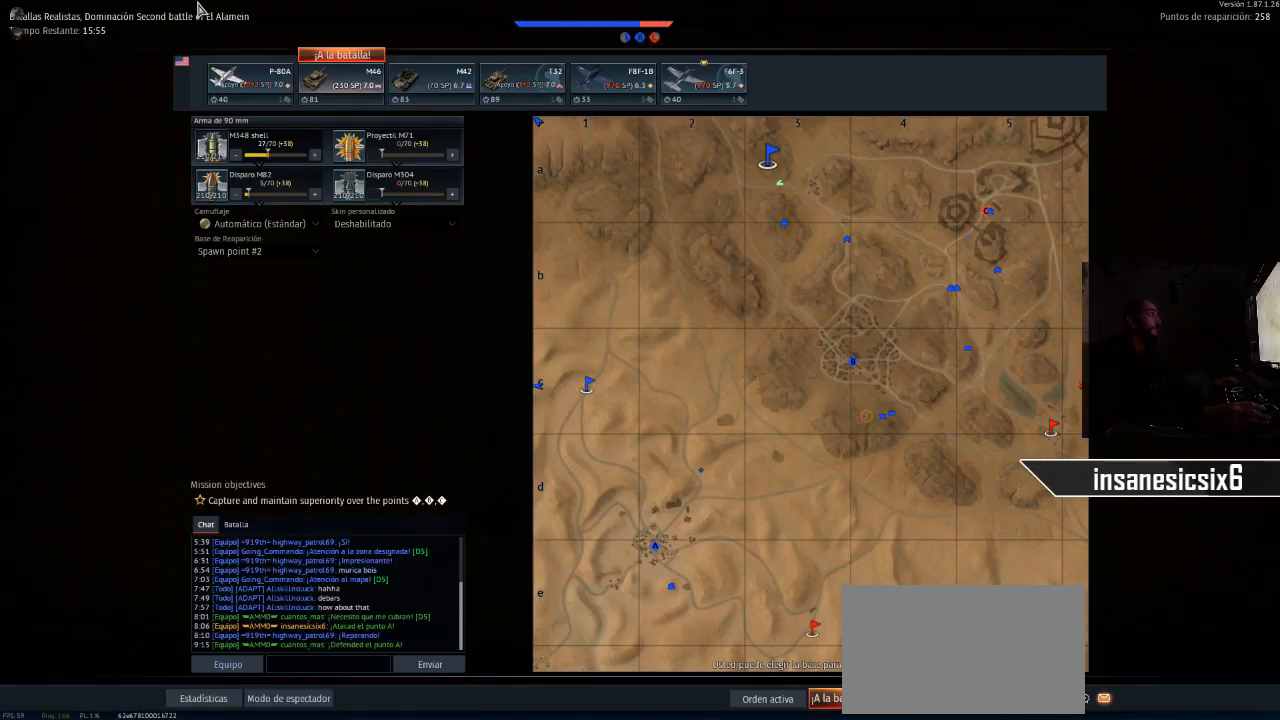
{"keys": [], "mouse": [], "mouse_move": "right", "events": []}
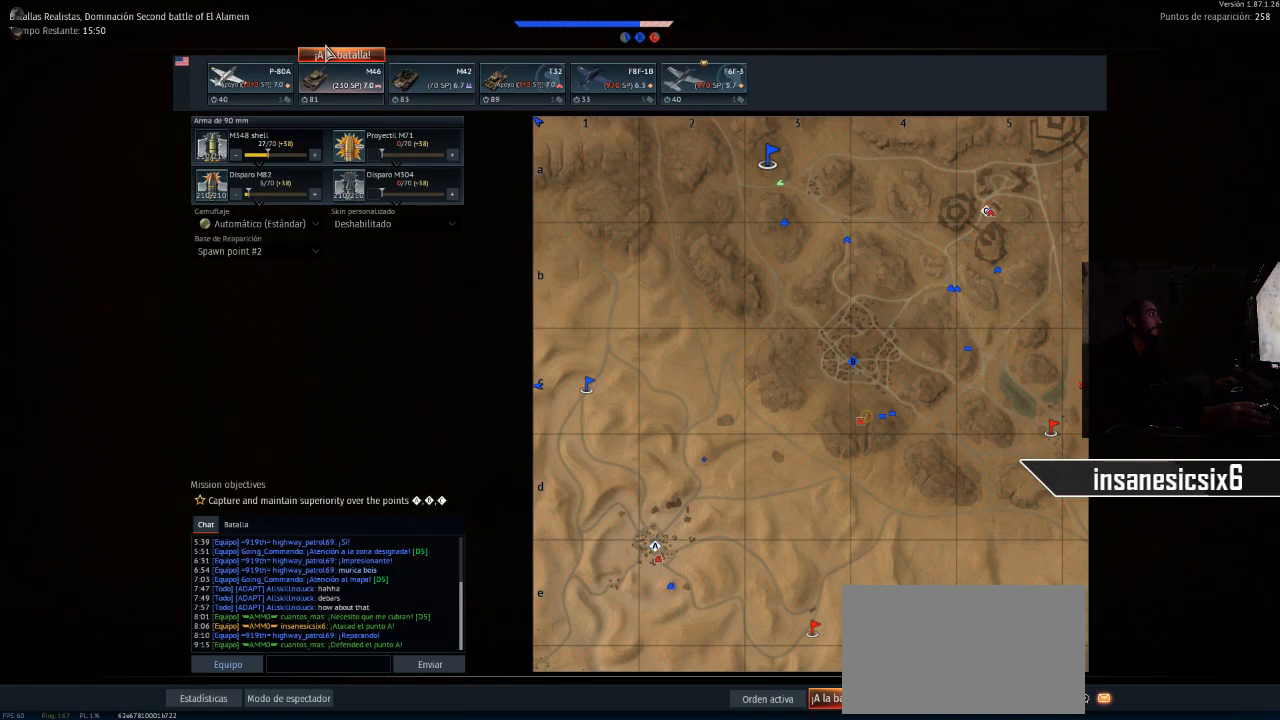
{"keys": [], "mouse": ["left"], "mouse_move": "still", "events": [[434, "mouse_left", "down"]]}
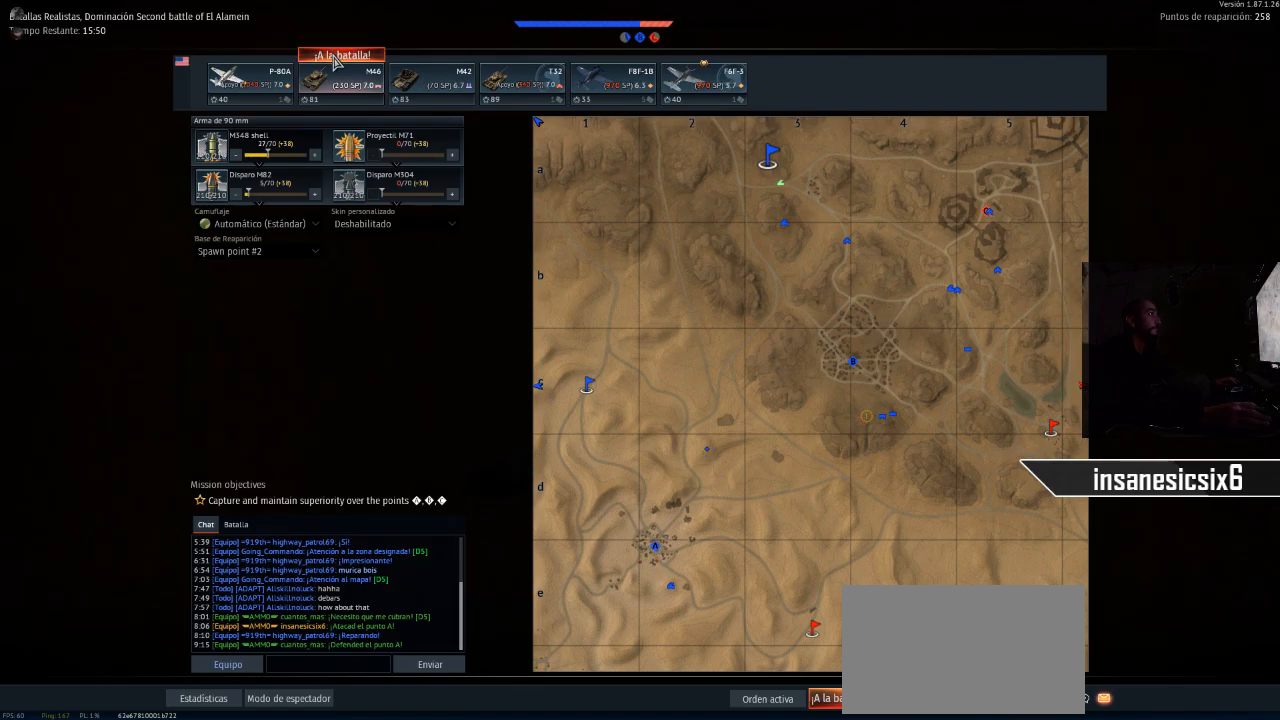
{"keys": [], "mouse": [], "mouse_move": "right", "events": [[84, "mouse_left", "up"]]}
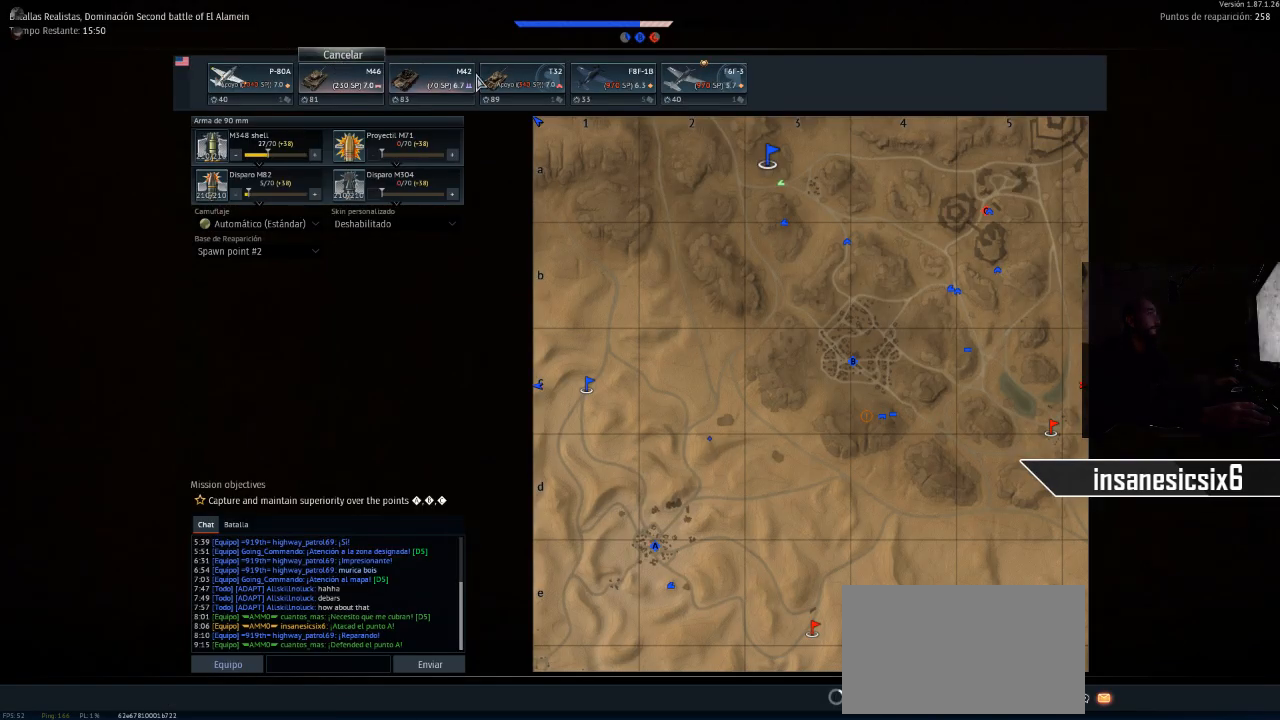
{"keys": [], "mouse": [], "mouse_move": "right", "events": []}
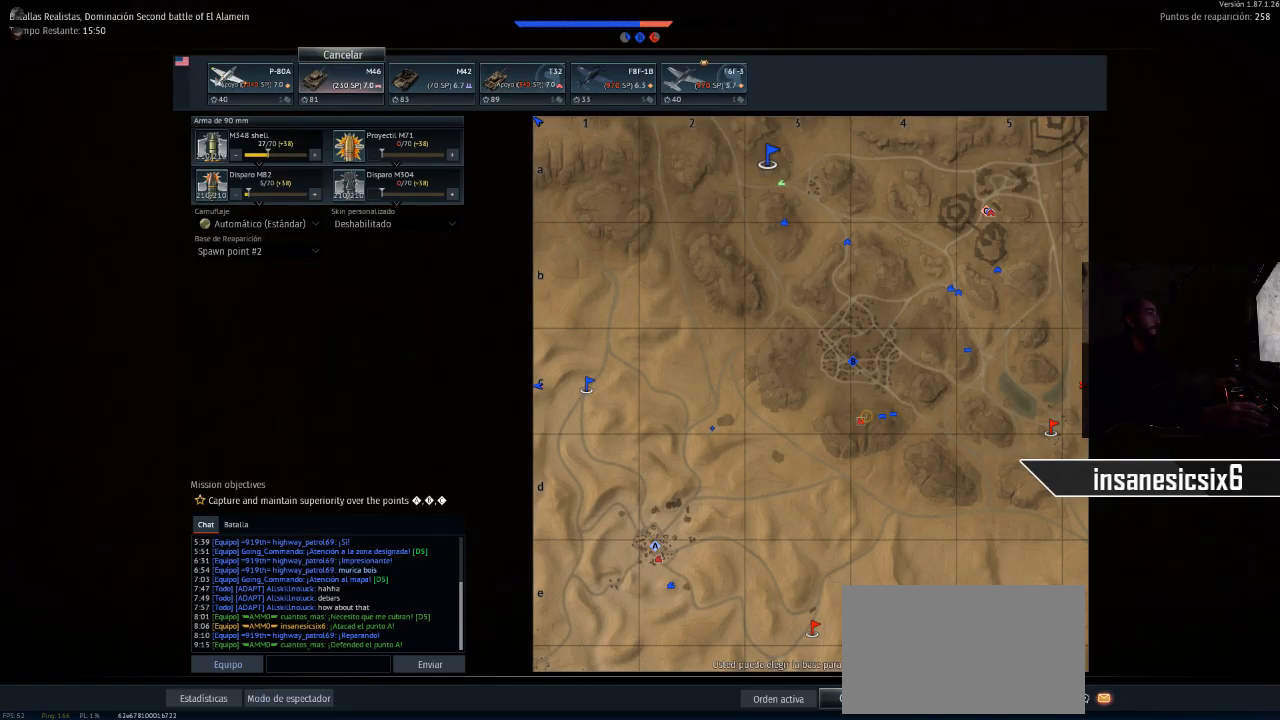
{"keys": [], "mouse": [], "mouse_move": "still", "events": []}